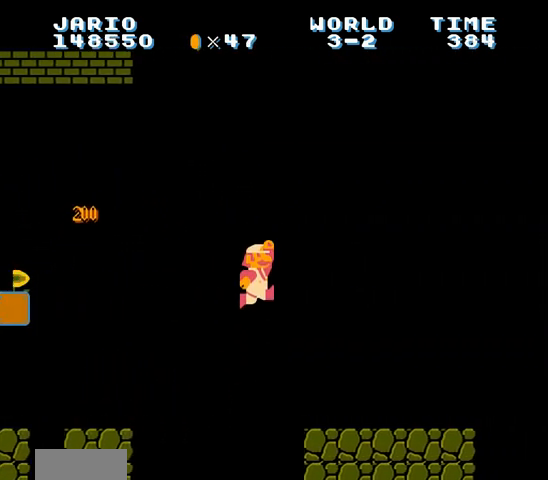
Gameplay with a controller (Nintendo layout); each line is a JSON object with the inputs held at the frame after it (dt_ms = milliseconds from this image to that frame). "events" lists button and stick changes between this image and that frame as [ms after this image, input, new state], when the widget could be followed in between. Not read: L3 R3.
{"dt_ms": 500, "buttons": ["B", "DPAD_RIGHT"]}
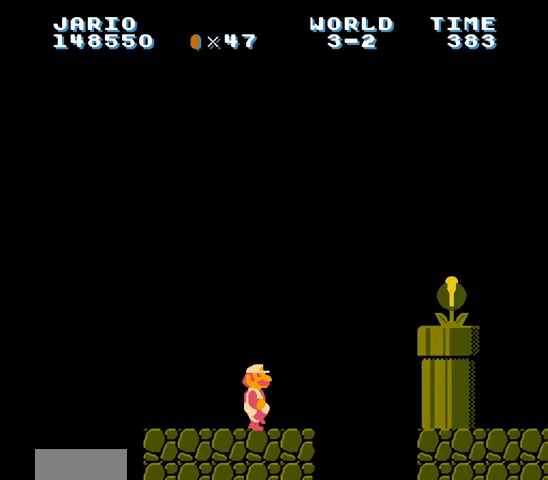
{"dt_ms": 500, "buttons": ["B", "DPAD_RIGHT"], "events": [[67, "A", "down"], [100, "B", "up"], [300, "B", "down"], [400, "A", "up"]]}
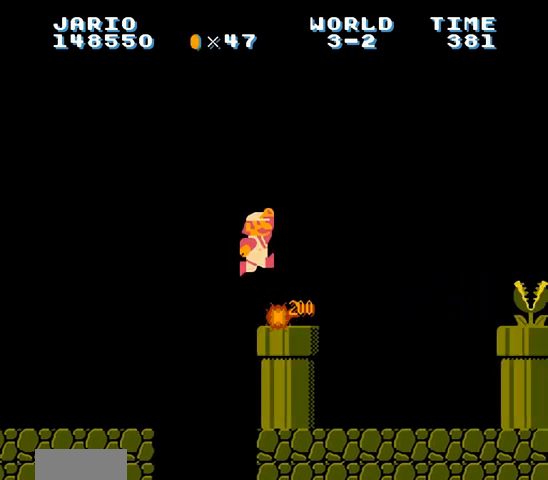
{"dt_ms": 500, "buttons": ["B", "DPAD_RIGHT"]}
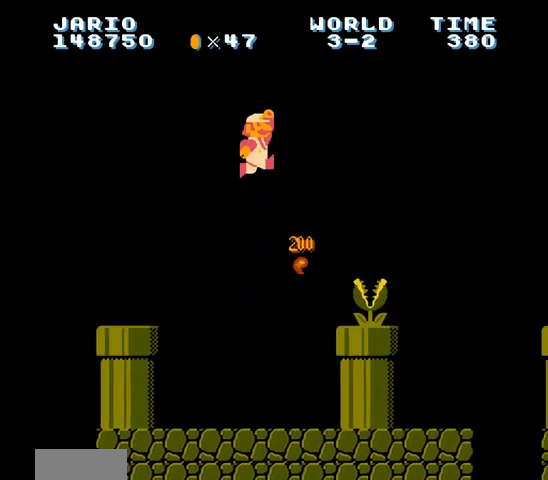
{"dt_ms": 500, "buttons": ["A", "DPAD_RIGHT"], "events": [[400, "A", "down"], [467, "B", "up"]]}
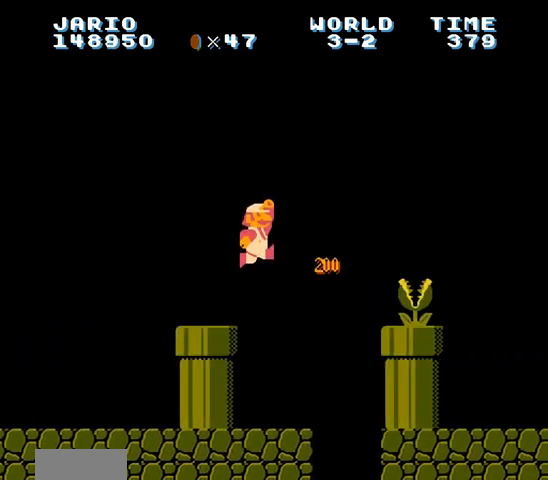
{"dt_ms": 1000, "buttons": ["B", "DPAD_RIGHT"]}
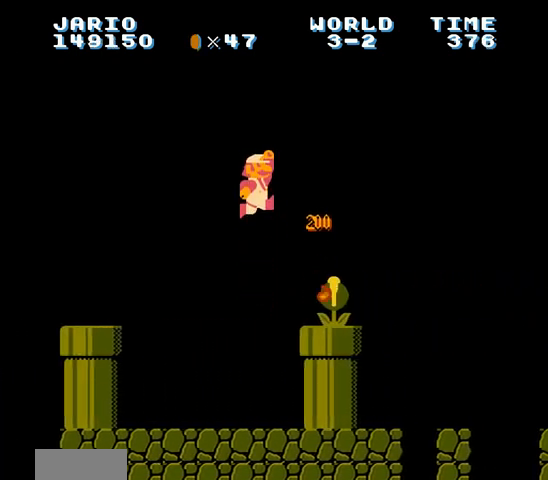
{"dt_ms": 500, "buttons": ["B", "DPAD_RIGHT"], "events": []}
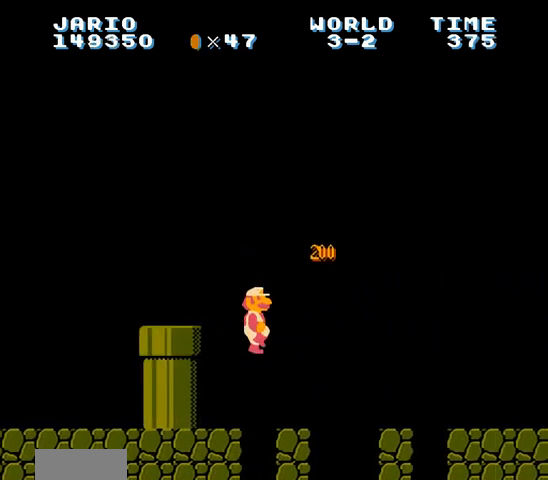
{"dt_ms": 500, "buttons": ["B", "DPAD_RIGHT"]}
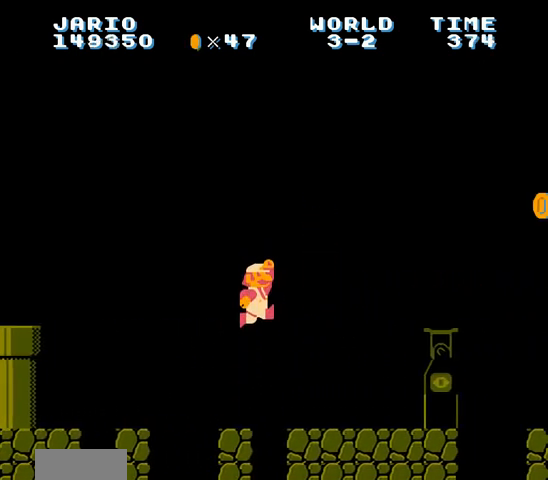
{"dt_ms": 1000, "buttons": ["B", "DPAD_RIGHT"]}
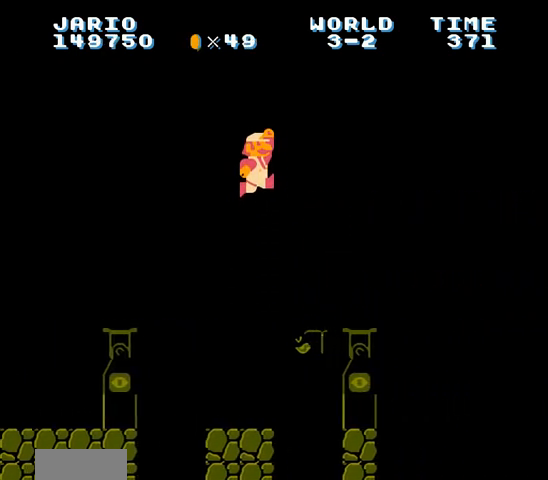
{"dt_ms": 1000, "buttons": ["DPAD_RIGHT"]}
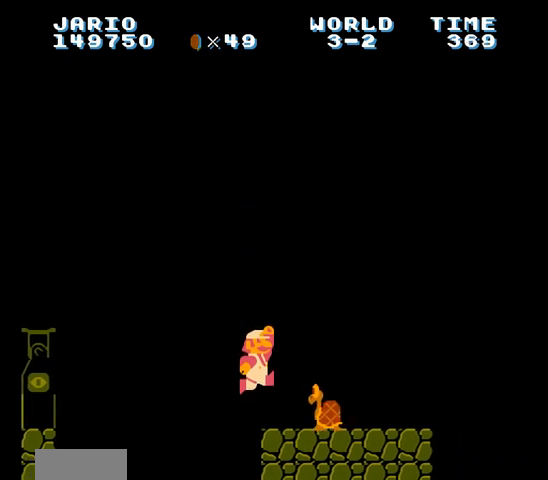
{"dt_ms": 1000, "buttons": ["B", "DPAD_RIGHT"]}
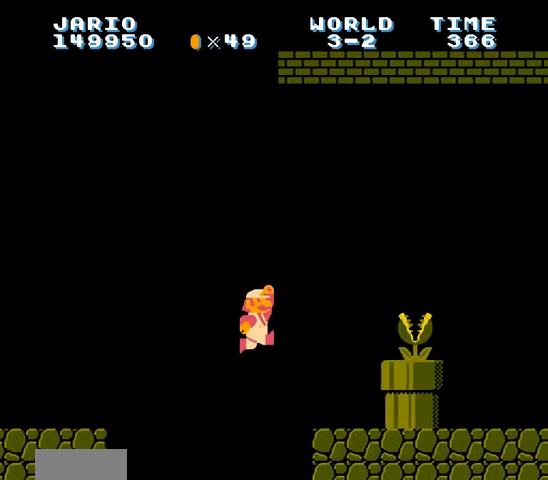
{"dt_ms": 500, "buttons": ["B", "DPAD_RIGHT"]}
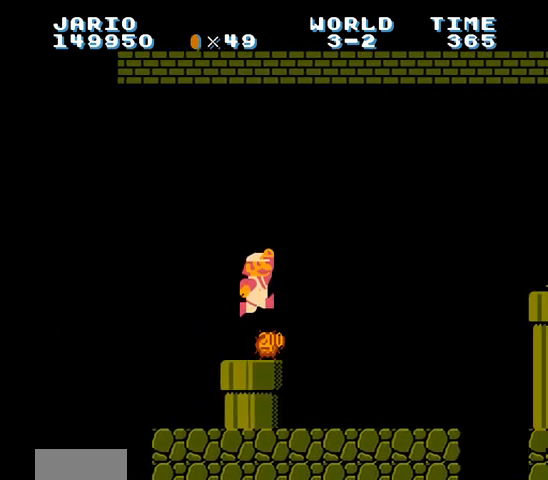
{"dt_ms": 1000, "buttons": ["B", "DPAD_RIGHT"]}
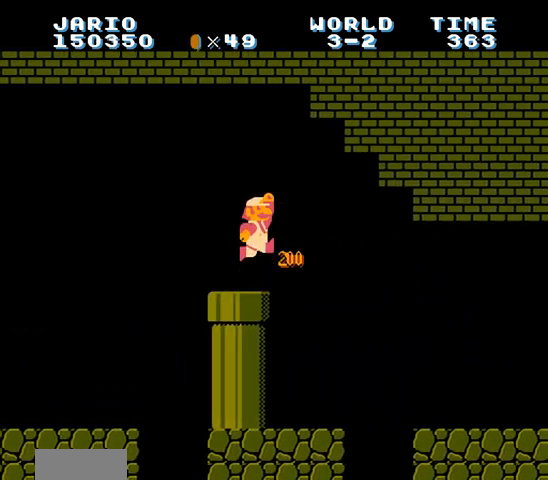
{"dt_ms": 500, "buttons": ["B", "DPAD_RIGHT"]}
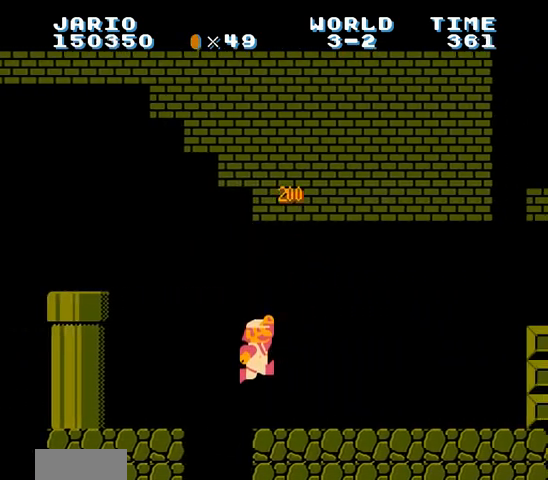
{"dt_ms": 500, "buttons": ["B", "DPAD_RIGHT"]}
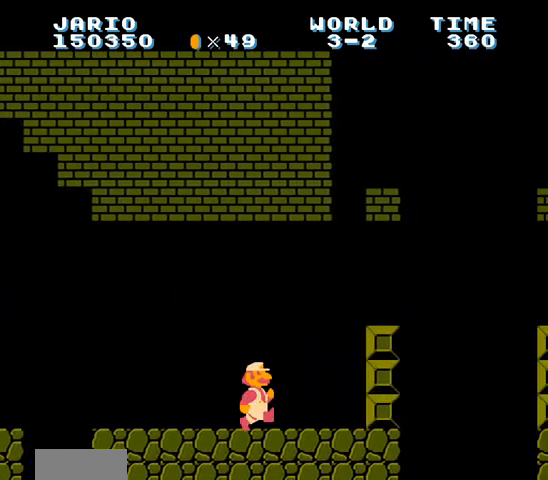
{"dt_ms": 500, "buttons": ["B", "DPAD_LEFT"]}